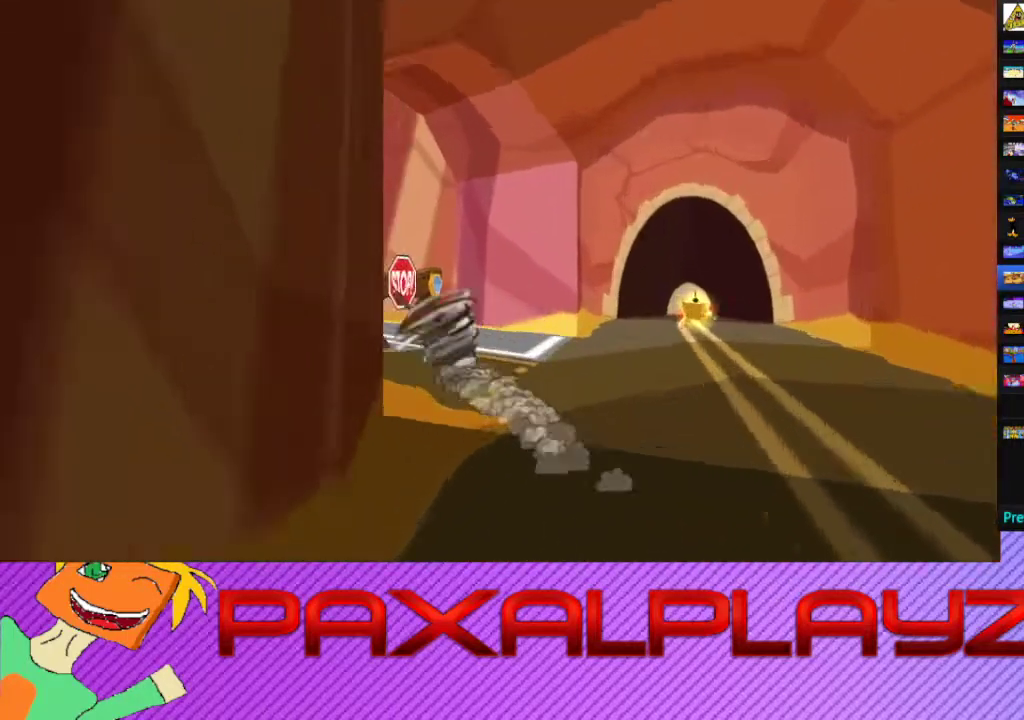
Gameplay with a controller (PlayStation layout); each line is a JSON object with the inputs held at the frame after it. "events" lists button and stick changes between this image and that frame as [ms after this image, input, new state], when the widget could be followed in between. Not read: L1 R1 R3 right_stick.
{"buttons": ["CIRCLE"], "left_stick": "up-left", "events": []}
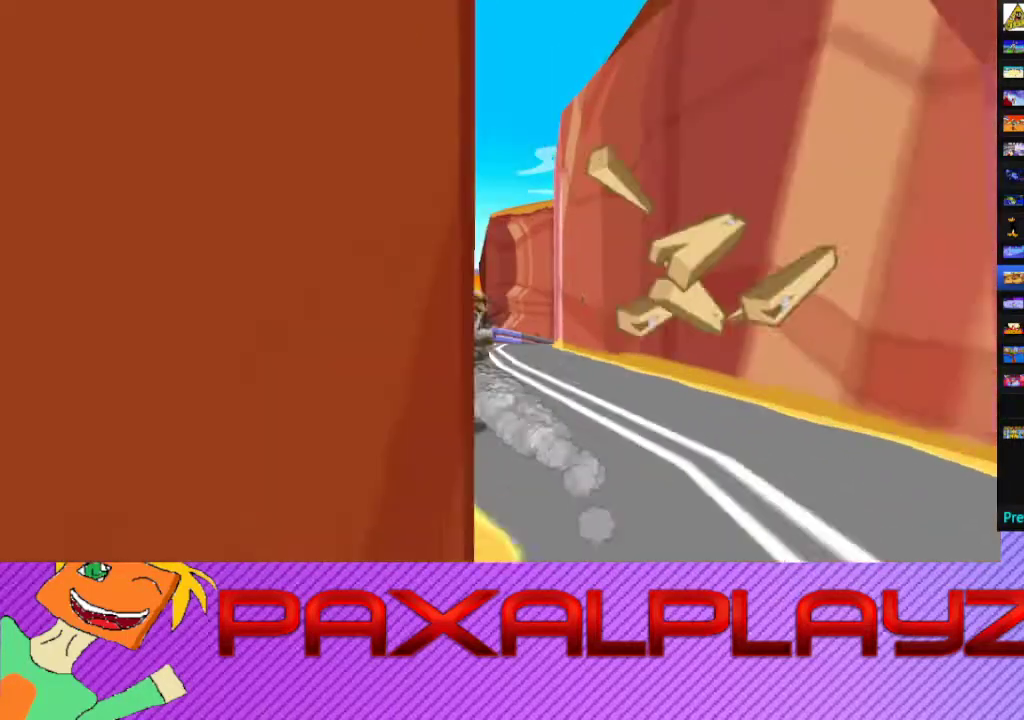
{"buttons": ["CIRCLE"], "left_stick": "up", "events": [[133, "left_stick", "up"], [267, "left_stick", "up-right"], [500, "left_stick", "up"]]}
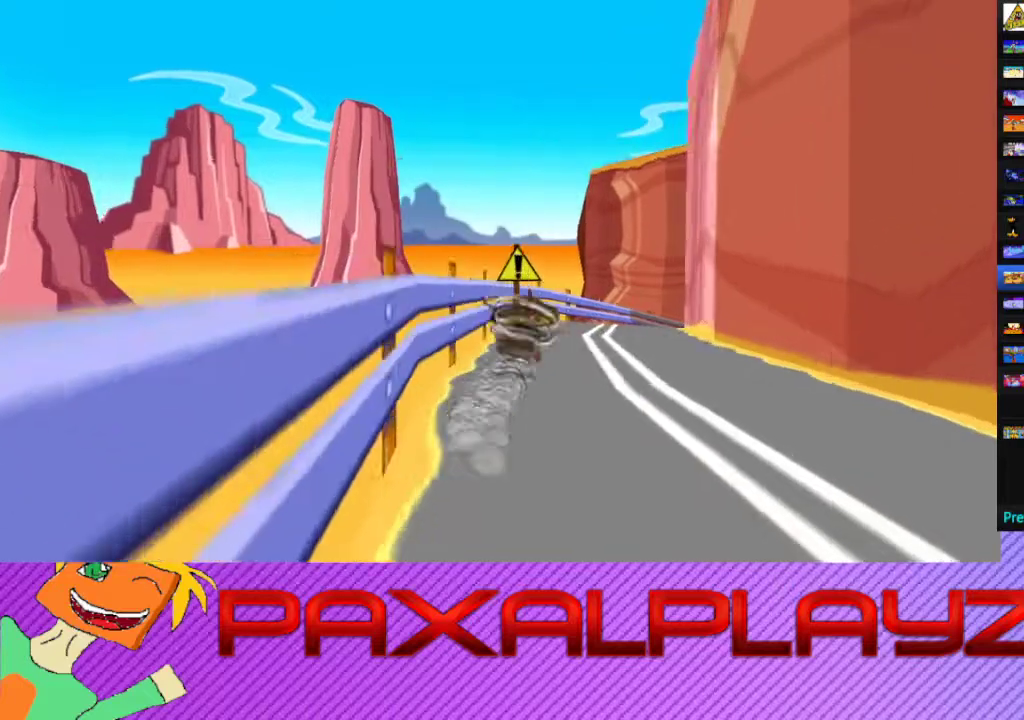
{"buttons": ["CIRCLE"], "left_stick": "up", "events": [[300, "left_stick", "up-right"], [467, "left_stick", "up"]]}
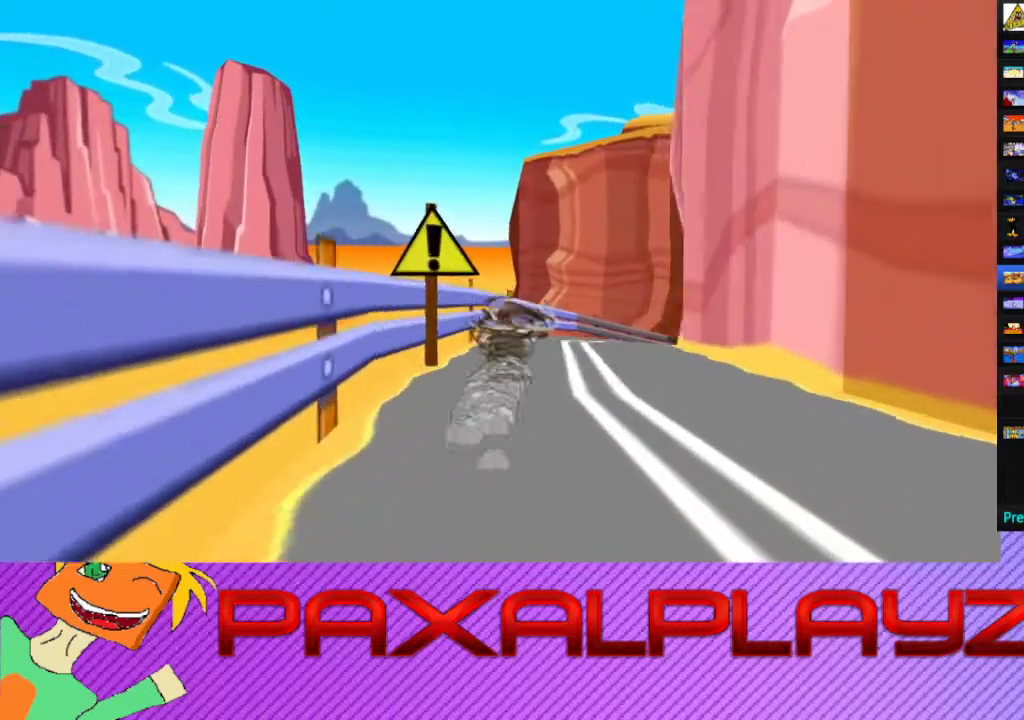
{"buttons": ["CIRCLE"], "left_stick": "up", "events": [[133, "left_stick", "up-right"], [467, "left_stick", "up"]]}
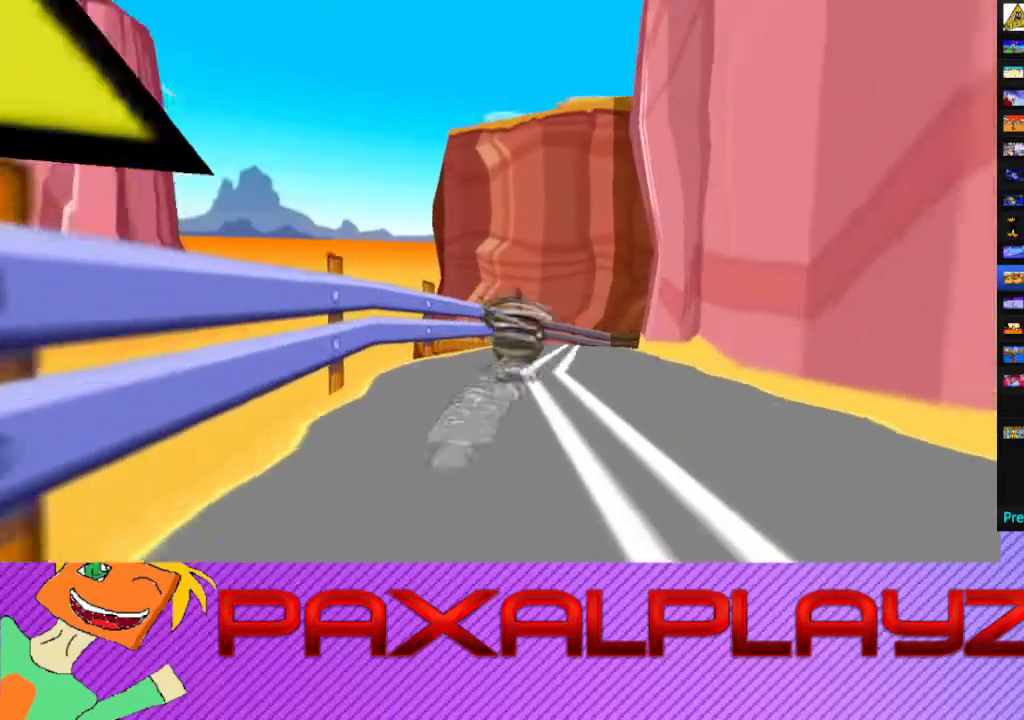
{"buttons": ["CIRCLE"], "left_stick": "up", "events": []}
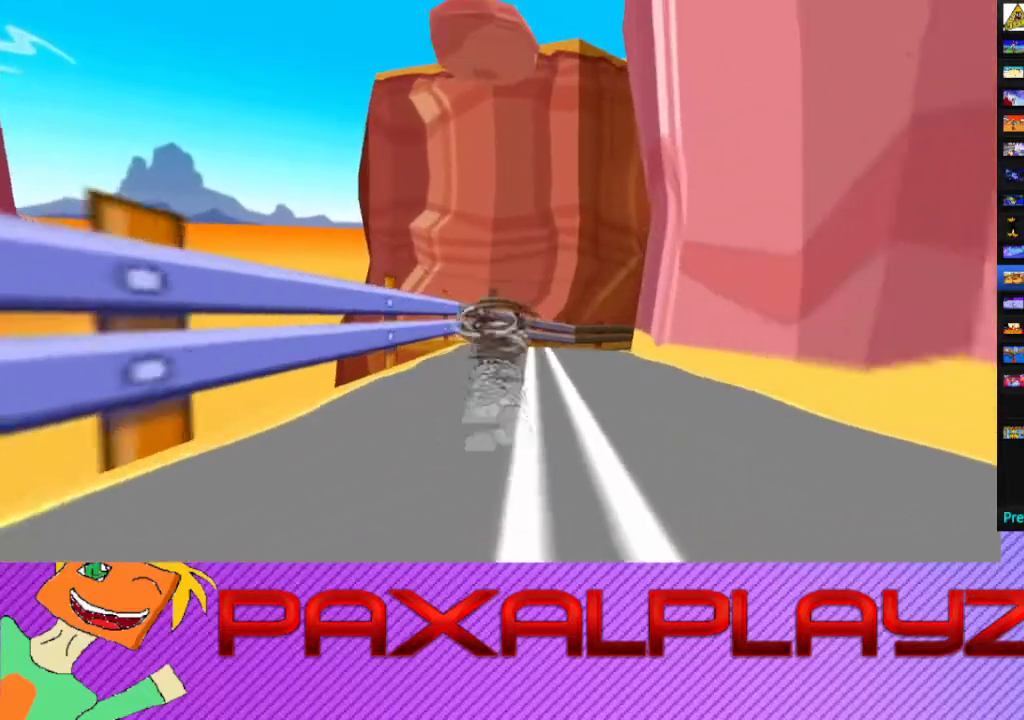
{"buttons": ["CIRCLE"], "left_stick": "up-right", "events": [[100, "left_stick", "up-right"]]}
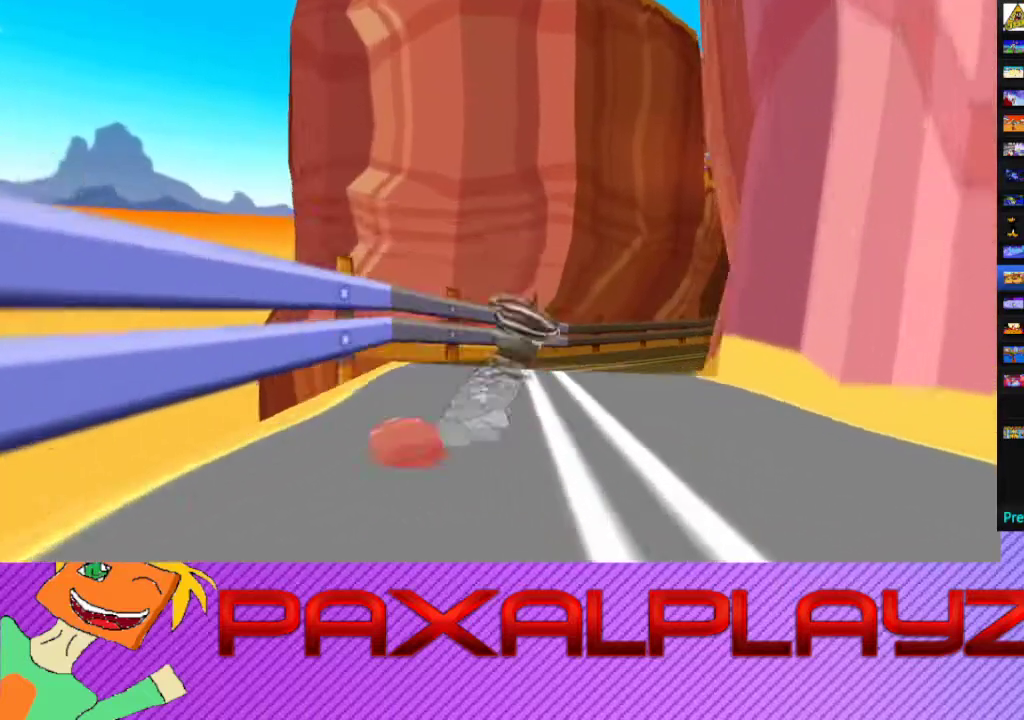
{"buttons": ["CIRCLE"], "left_stick": "up-right", "events": []}
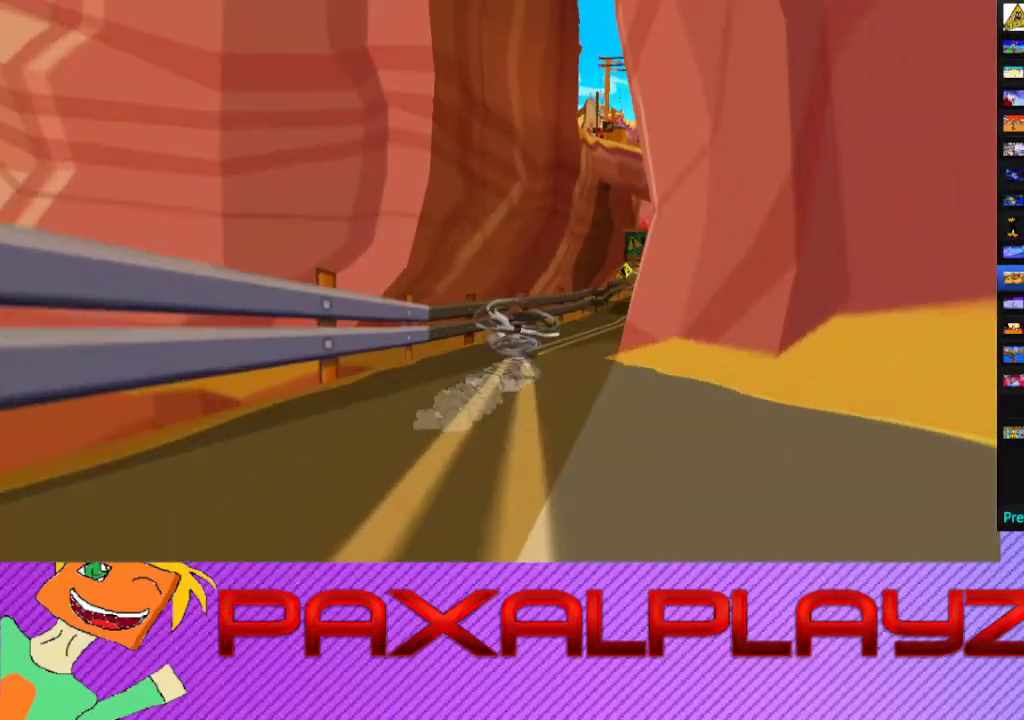
{"buttons": ["CIRCLE"], "left_stick": "up-right", "events": []}
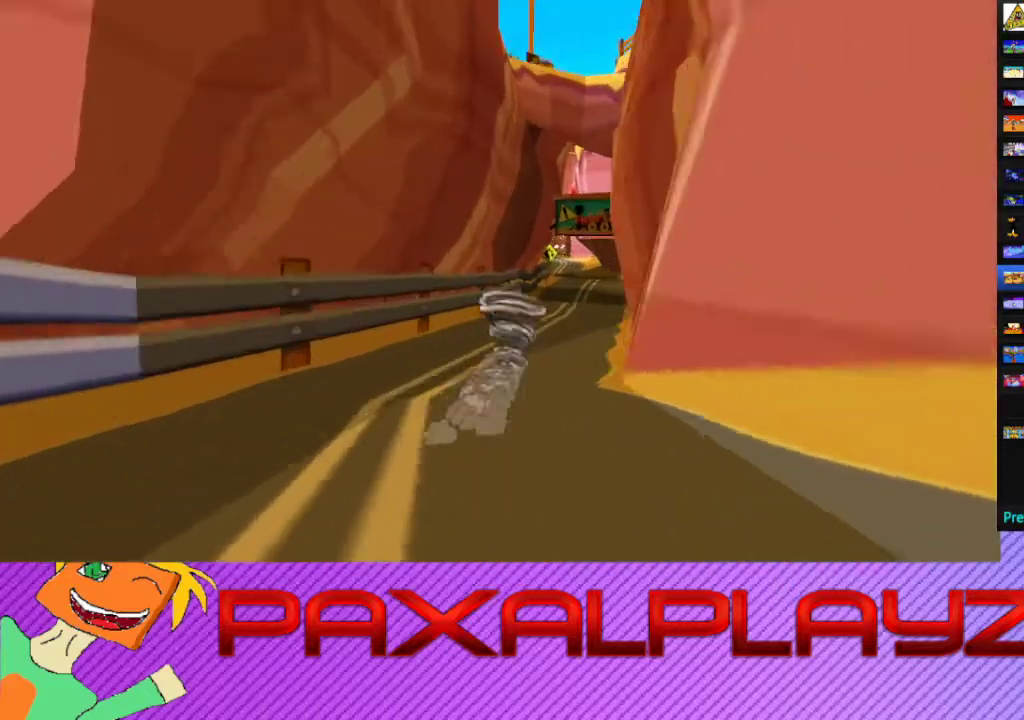
{"buttons": ["CIRCLE"], "left_stick": "up", "events": [[33, "left_stick", "up"], [167, "left_stick", "up-right"], [500, "left_stick", "up"]]}
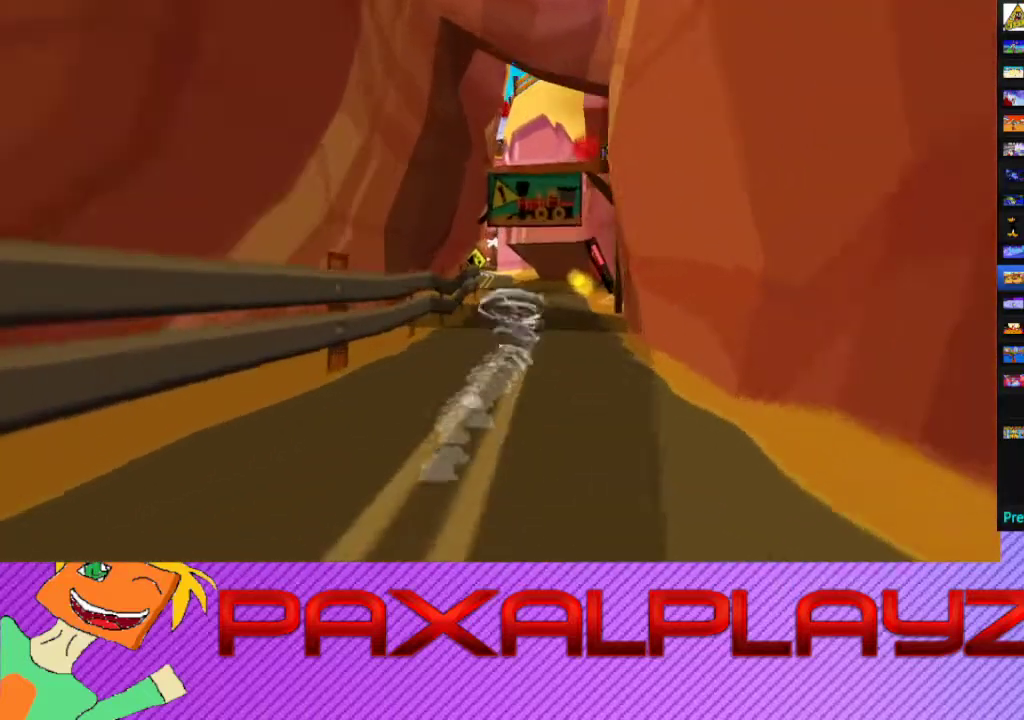
{"buttons": ["CIRCLE"], "left_stick": "up-left", "events": [[500, "left_stick", "up-left"]]}
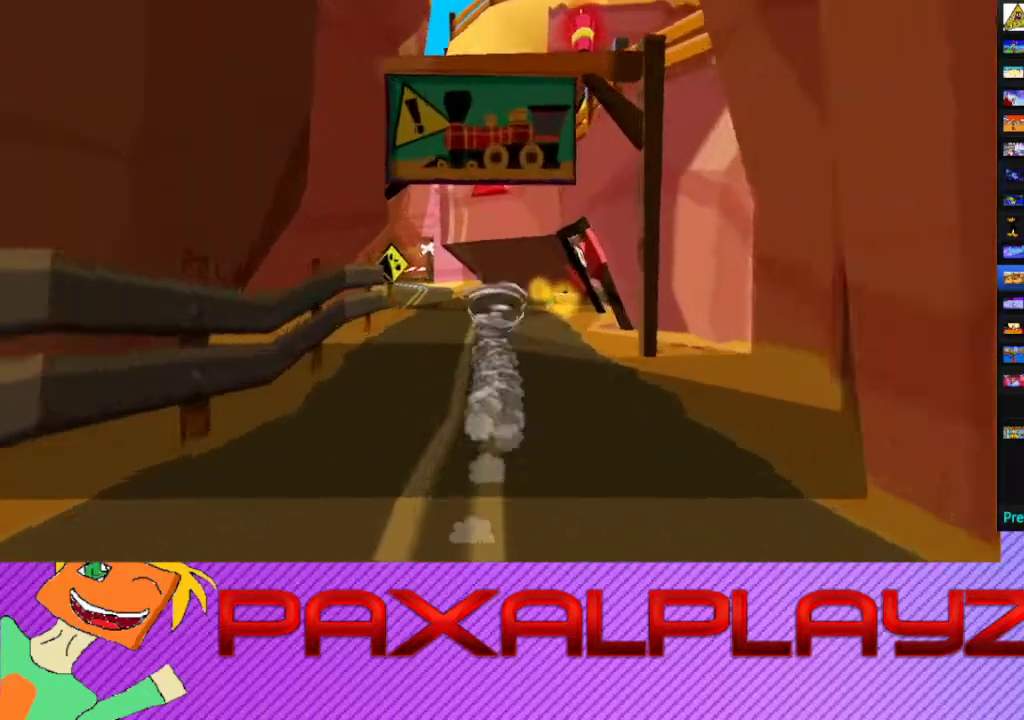
{"buttons": ["CIRCLE"], "left_stick": "up-left", "events": [[167, "left_stick", "up"], [400, "left_stick", "up-left"]]}
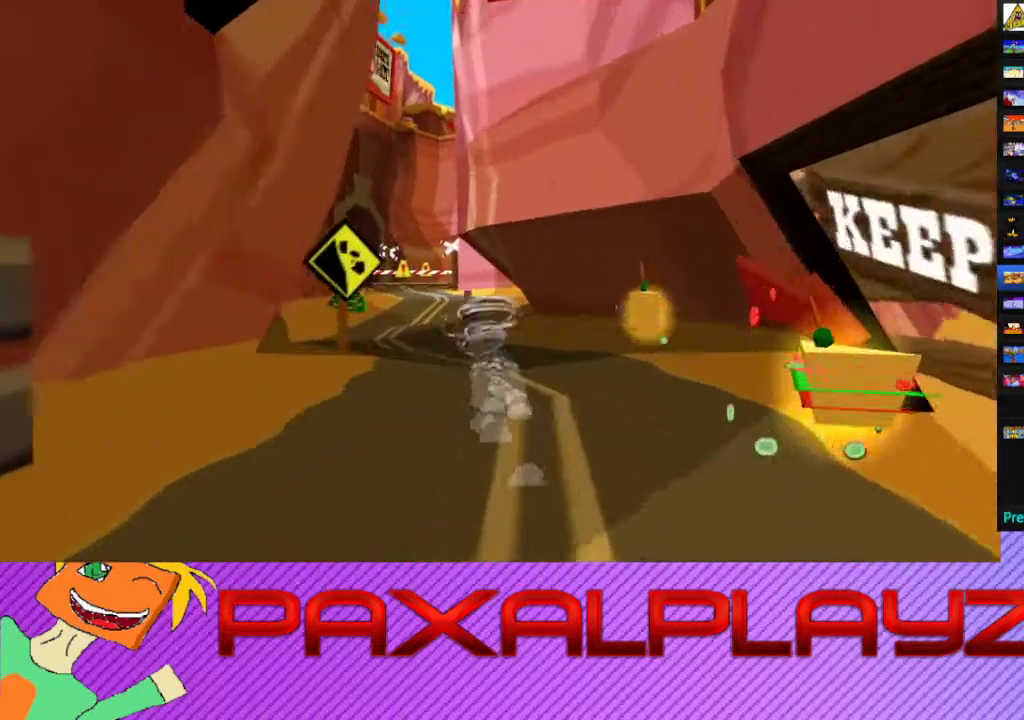
{"buttons": ["CIRCLE"], "left_stick": "up-left", "events": [[200, "left_stick", "up"], [500, "left_stick", "up-left"]]}
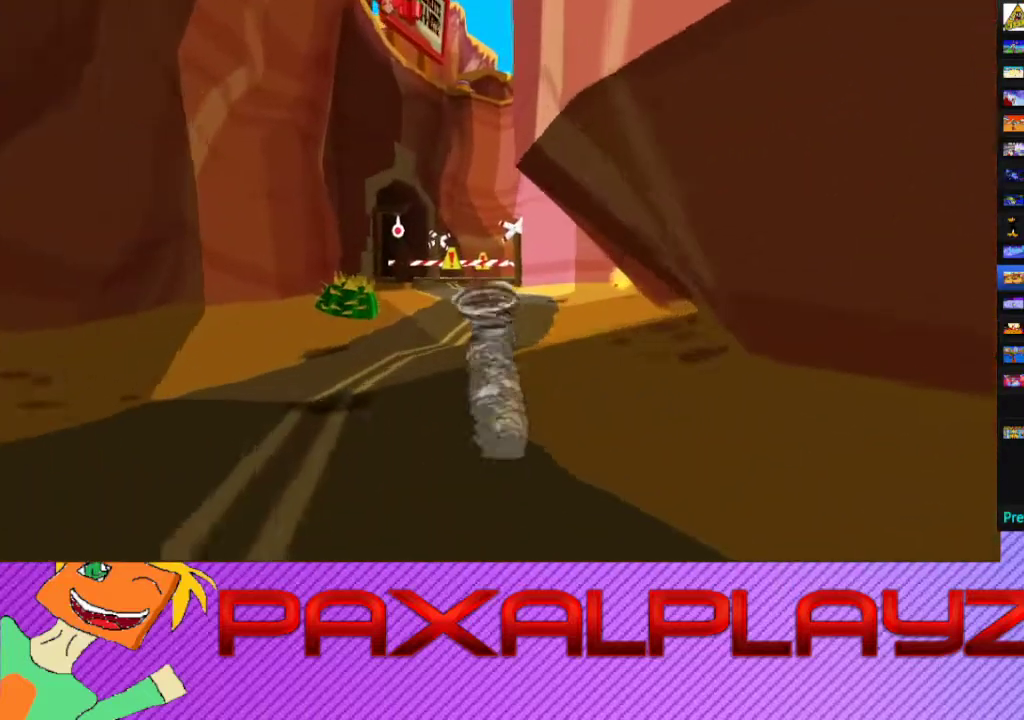
{"buttons": ["CIRCLE"], "left_stick": "up", "events": [[100, "left_stick", "up"]]}
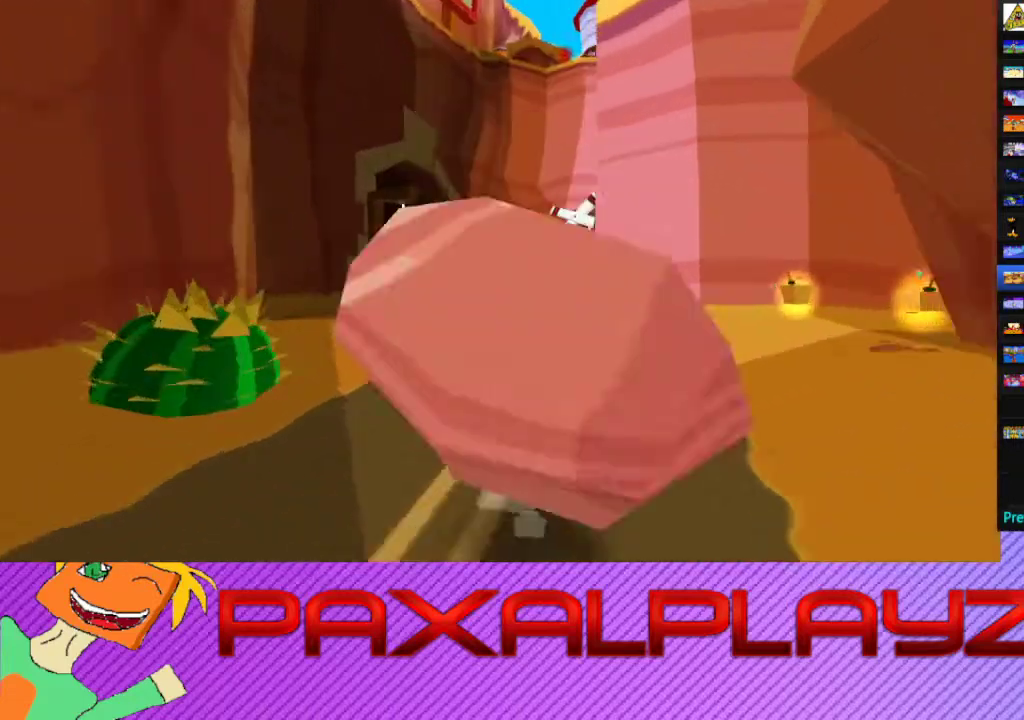
{"buttons": ["CIRCLE"], "left_stick": "up-right", "events": [[367, "left_stick", "up-right"]]}
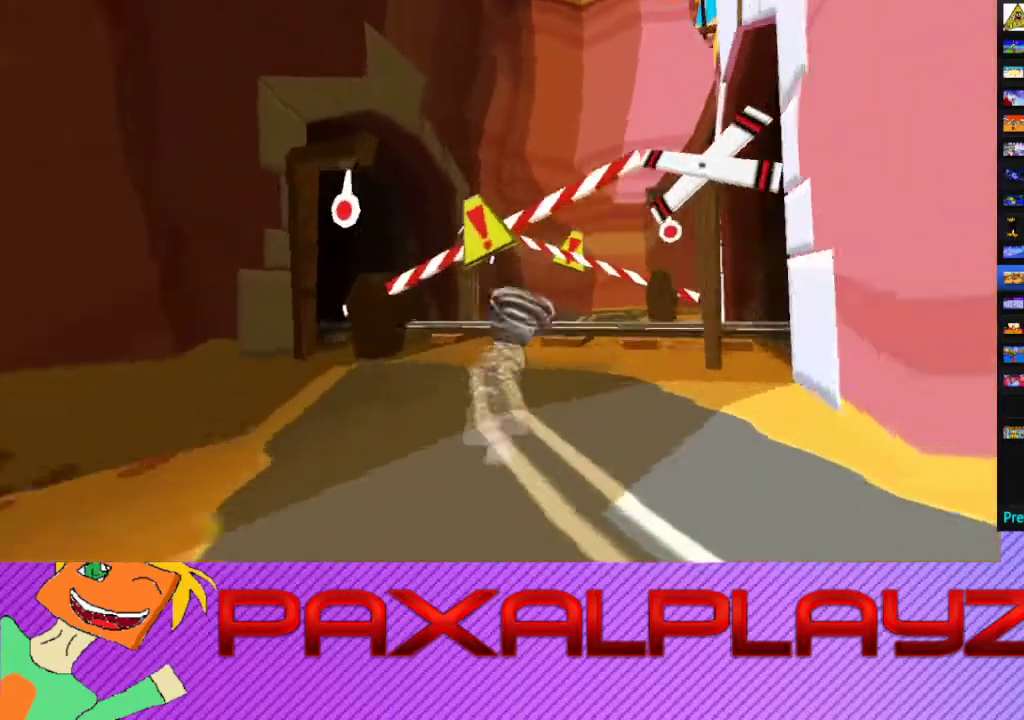
{"buttons": ["CIRCLE"], "left_stick": "right", "events": [[367, "left_stick", "up"], [433, "left_stick", "up-right"], [500, "left_stick", "right"]]}
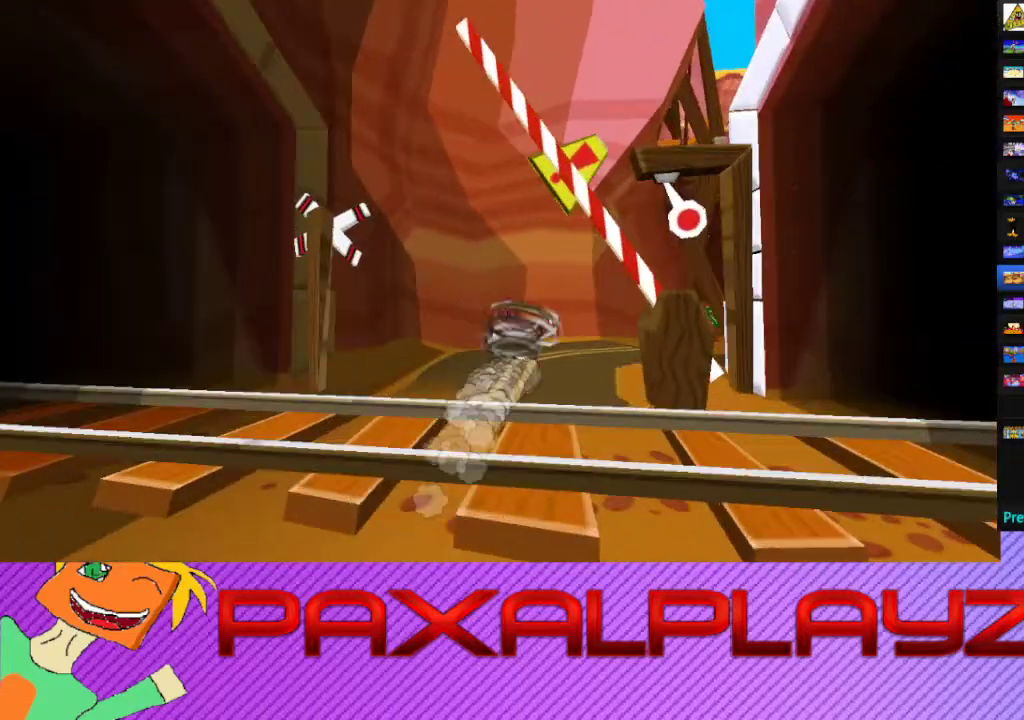
{"buttons": ["CIRCLE"], "left_stick": "up-right", "events": [[433, "left_stick", "up-right"]]}
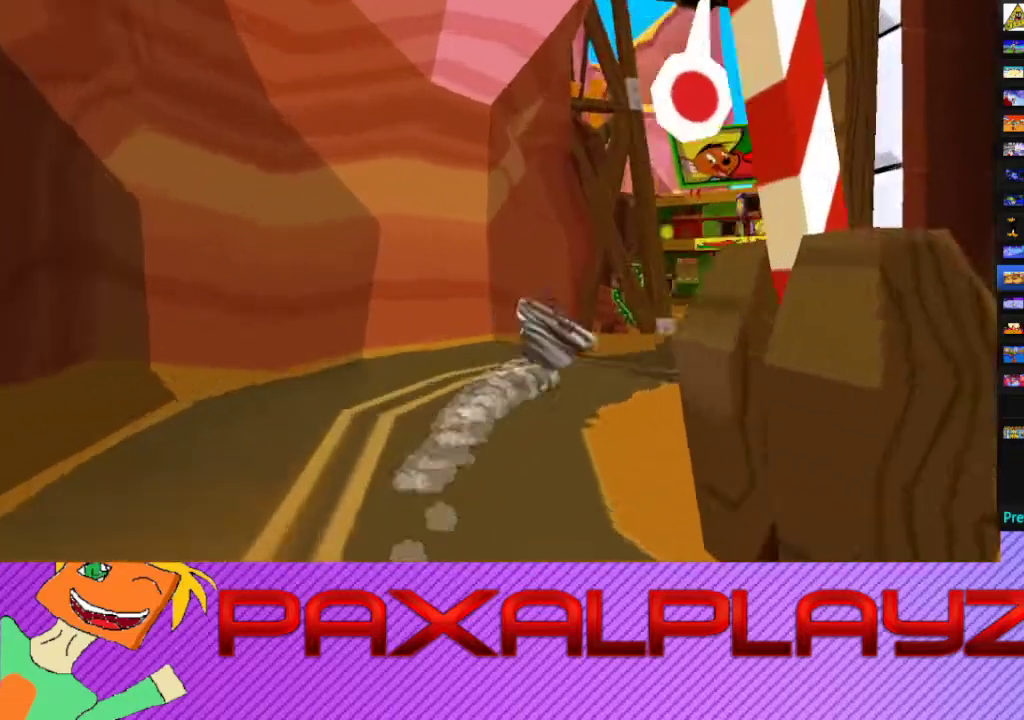
{"buttons": ["CROSS", "CIRCLE"], "left_stick": "up", "events": [[367, "left_stick", "up"], [500, "CROSS", "down"]]}
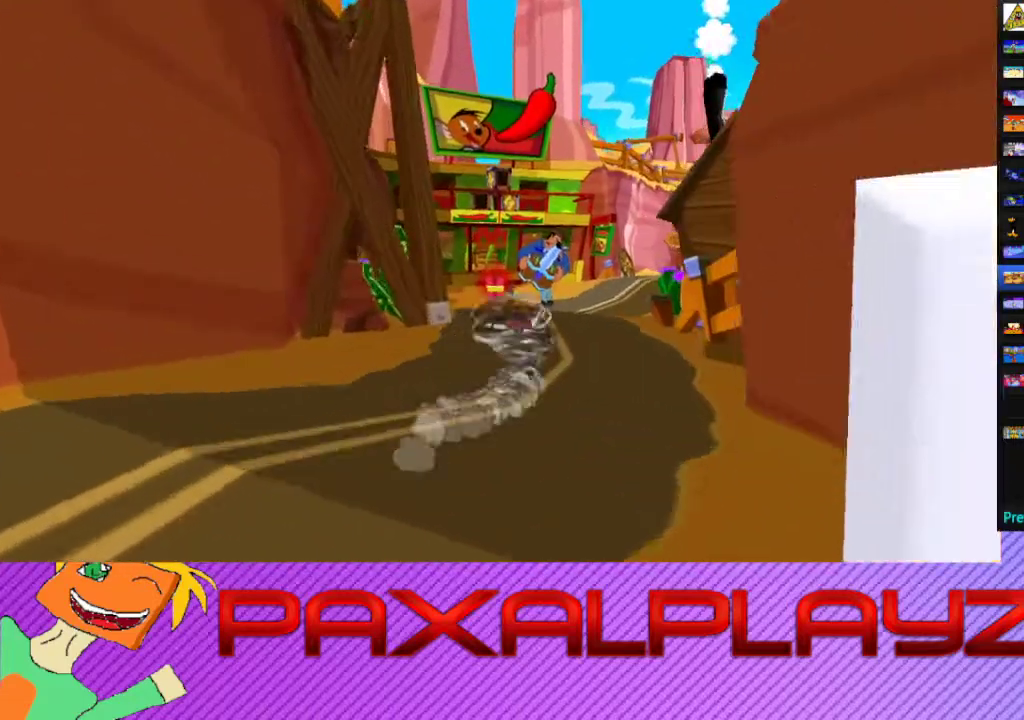
{"buttons": [], "left_stick": "up-right", "events": [[33, "CIRCLE", "up"], [167, "CROSS", "up"], [200, "left_stick", "up-right"], [367, "R2", "down"], [500, "R2", "up"]]}
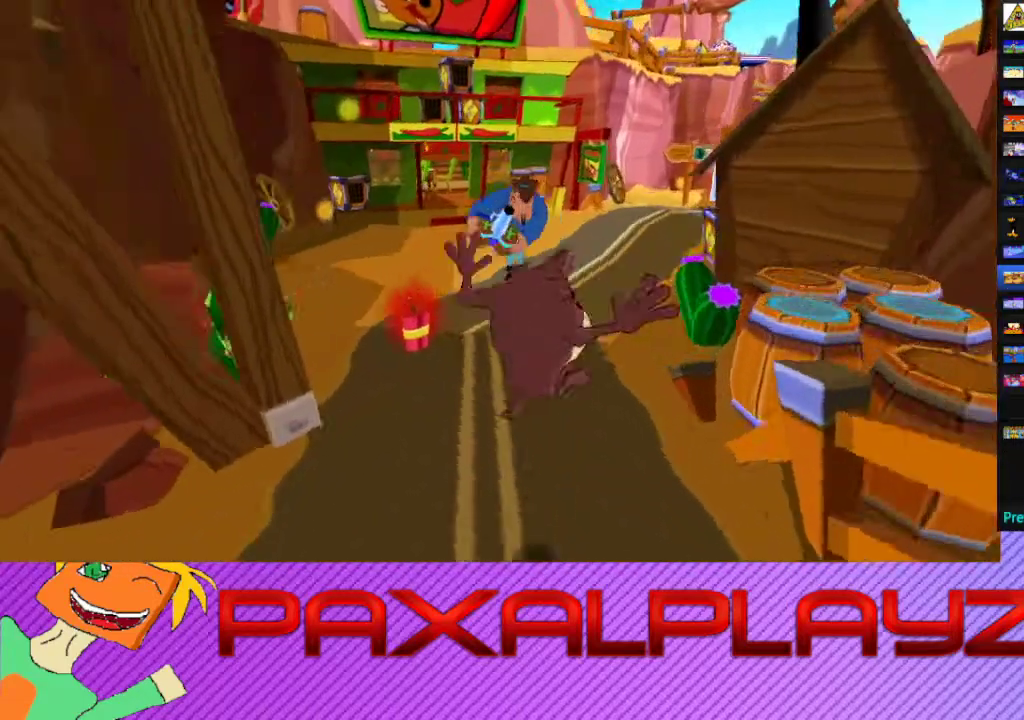
{"buttons": [], "left_stick": "up-right", "events": [[67, "left_stick", "up"], [233, "left_stick", "up-right"]]}
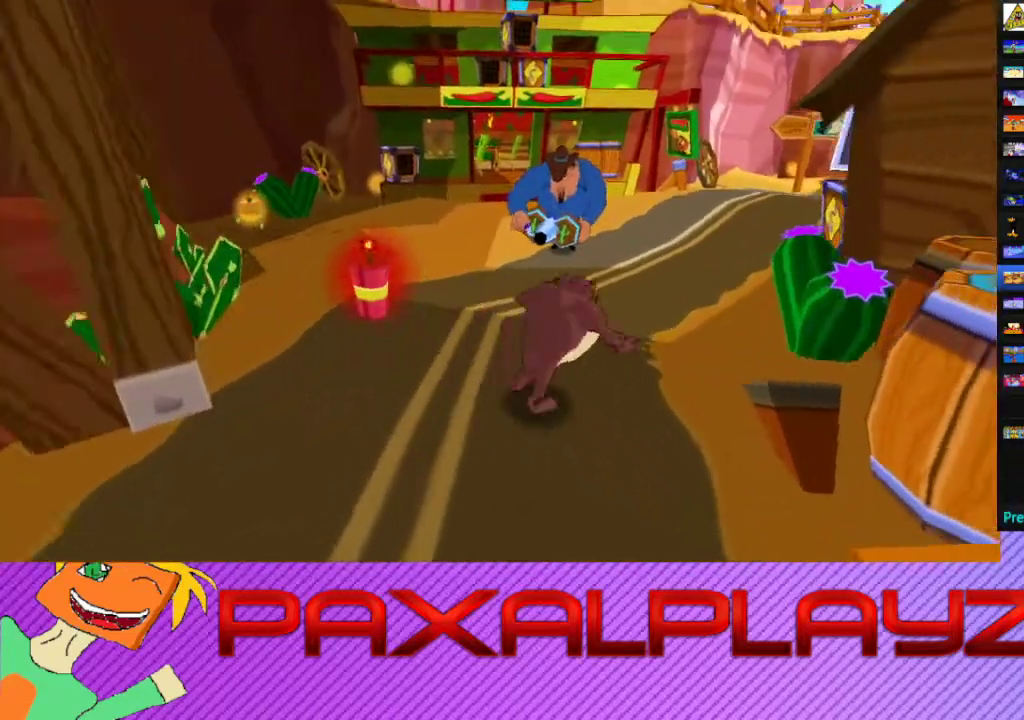
{"buttons": ["CIRCLE"], "left_stick": "left", "events": [[67, "left_stick", "up"], [400, "left_stick", "up-left"], [433, "CIRCLE", "down"], [467, "left_stick", "left"]]}
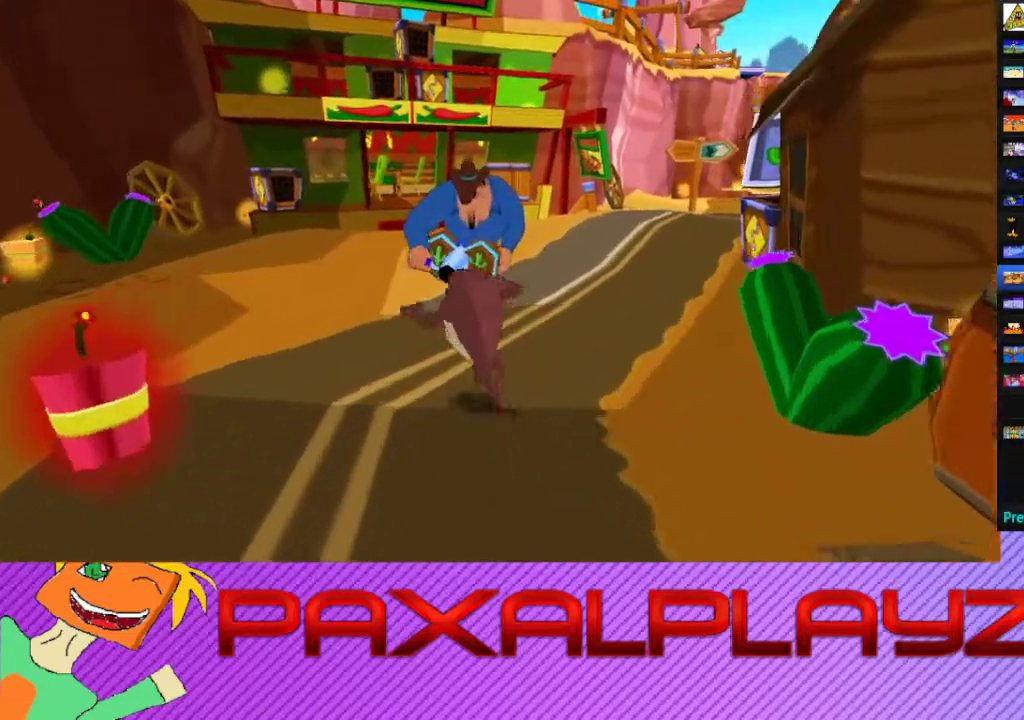
{"buttons": [], "left_stick": "left", "events": [[67, "CROSS", "down"], [133, "CIRCLE", "up"], [233, "left_stick", "up-left"], [267, "CROSS", "up"], [467, "left_stick", "left"]]}